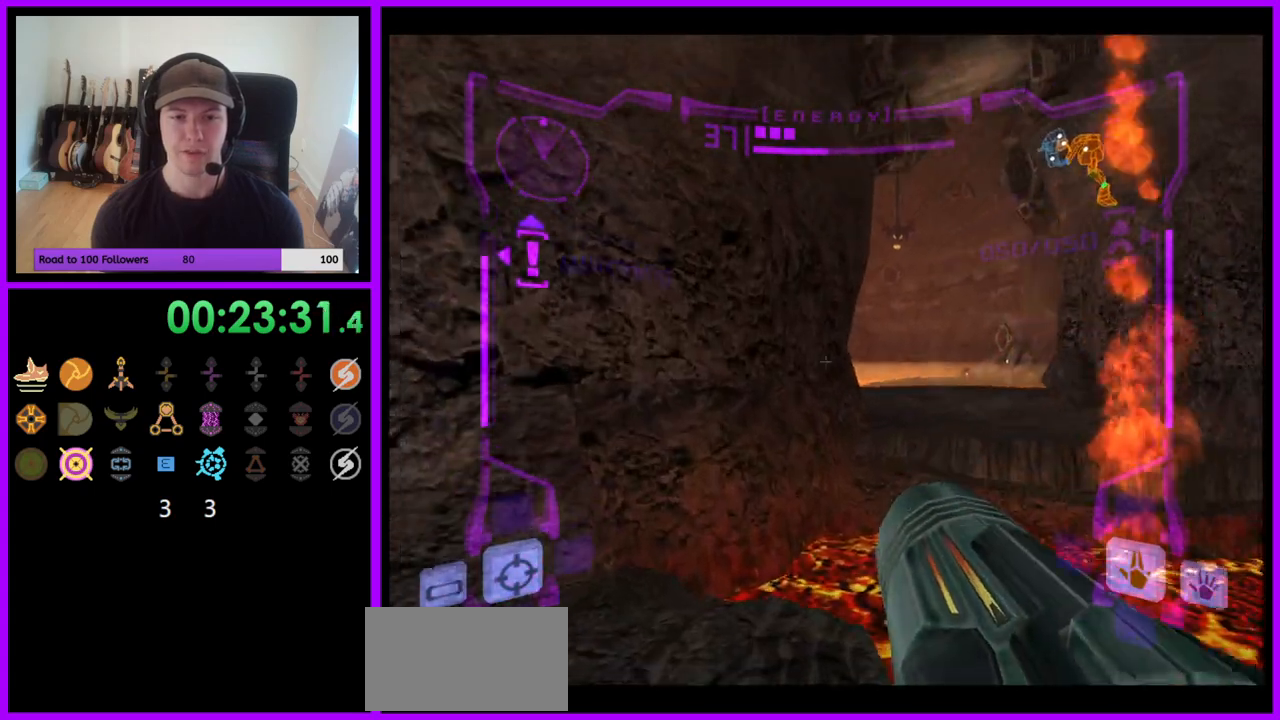
Gameplay with a controller (Nintendo layout); each line is a JSON object with the inputs held at the frame after it. "events" lists button and stick changes between this image and that frame as [ms after this image, input, new state], when the widget could be followed in between. Not read: L3 R3.
{"buttons": [], "left_stick": "up", "right_stick": "center", "events": [[133, "B", "down"], [167, "left_stick", "up-right"], [250, "B", "up"], [400, "L1", "up"], [483, "left_stick", "up"]]}
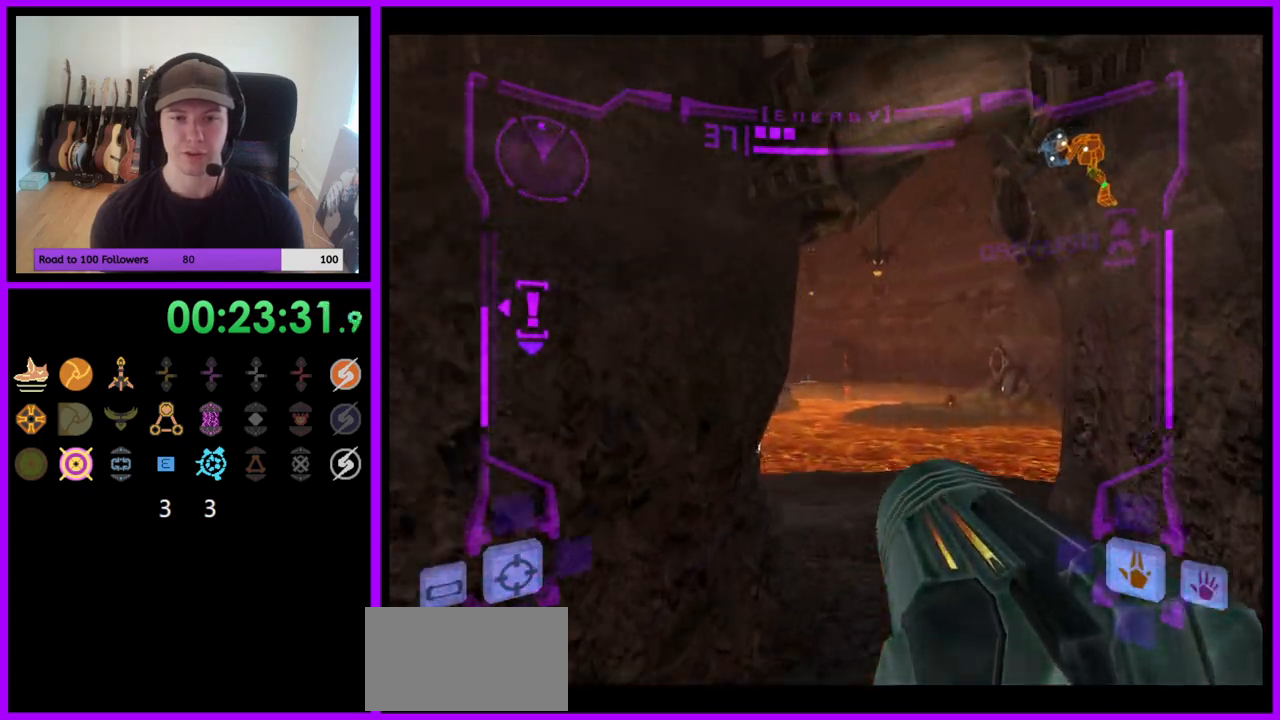
{"buttons": [], "left_stick": "up", "right_stick": "center", "events": []}
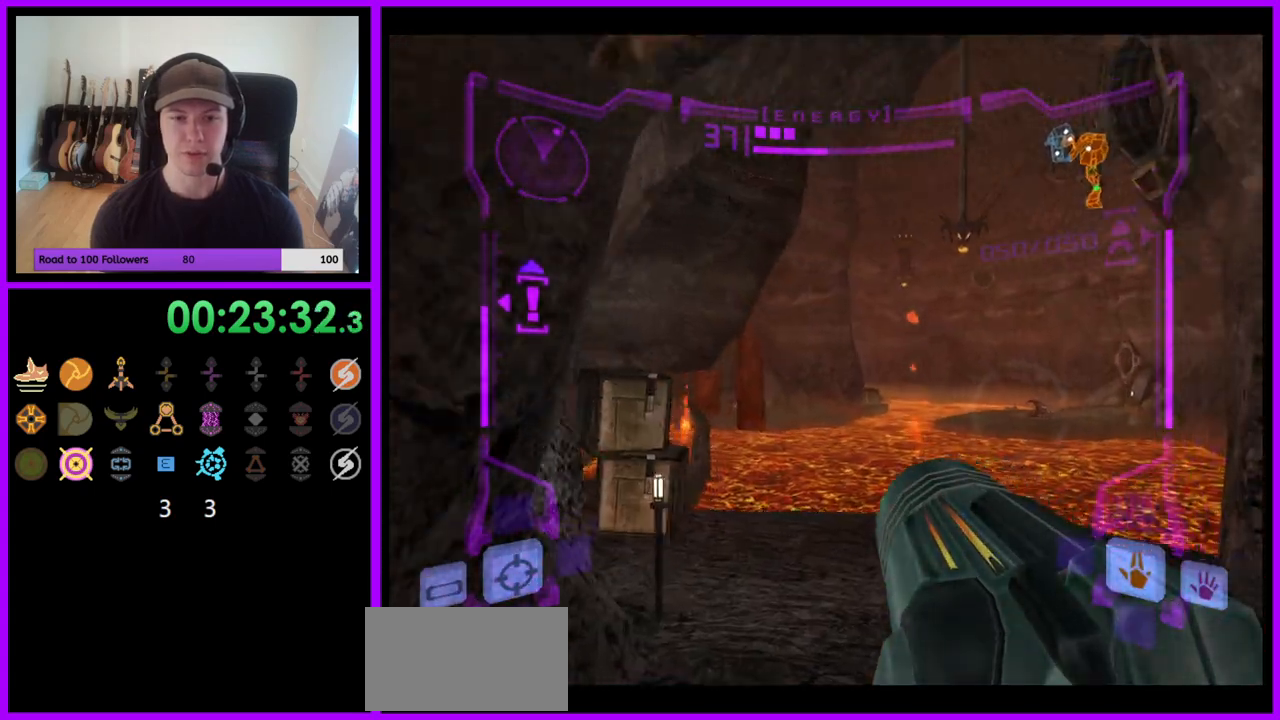
{"buttons": ["L1"], "left_stick": "up-right", "right_stick": "center", "events": [[383, "L1", "down"], [417, "left_stick", "up-right"]]}
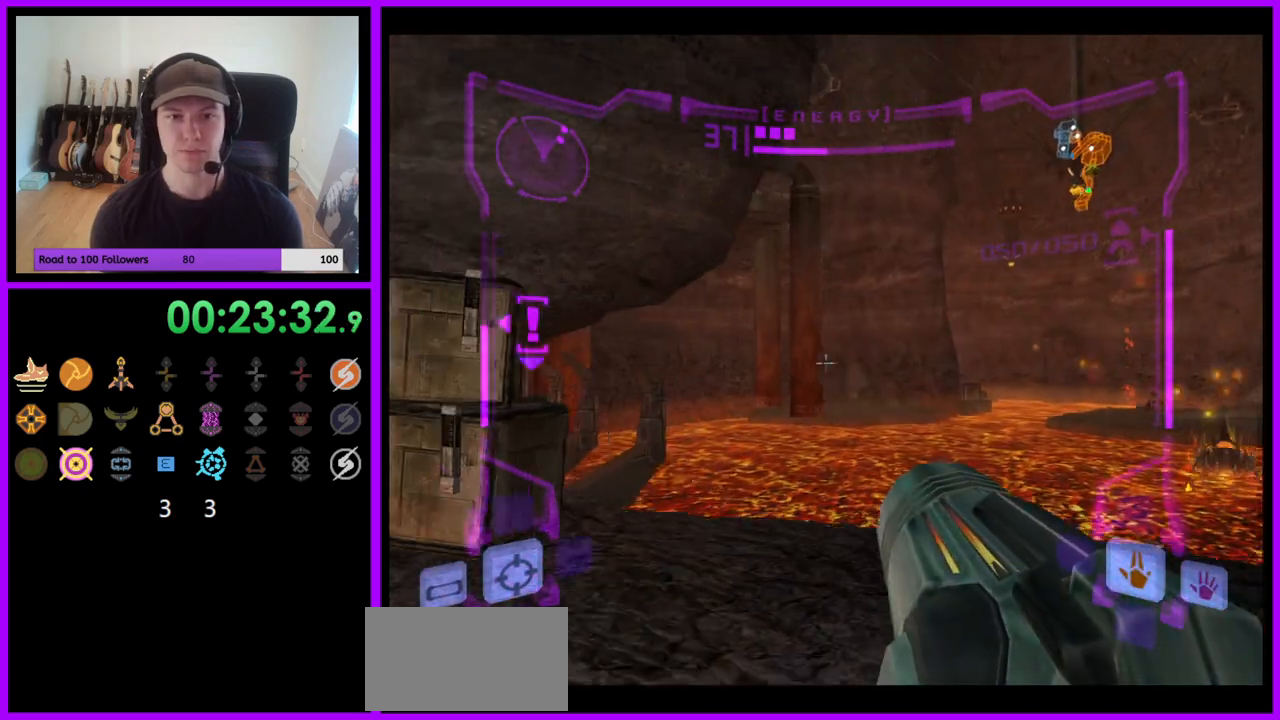
{"buttons": ["L1"], "left_stick": "up-right", "right_stick": "center", "events": []}
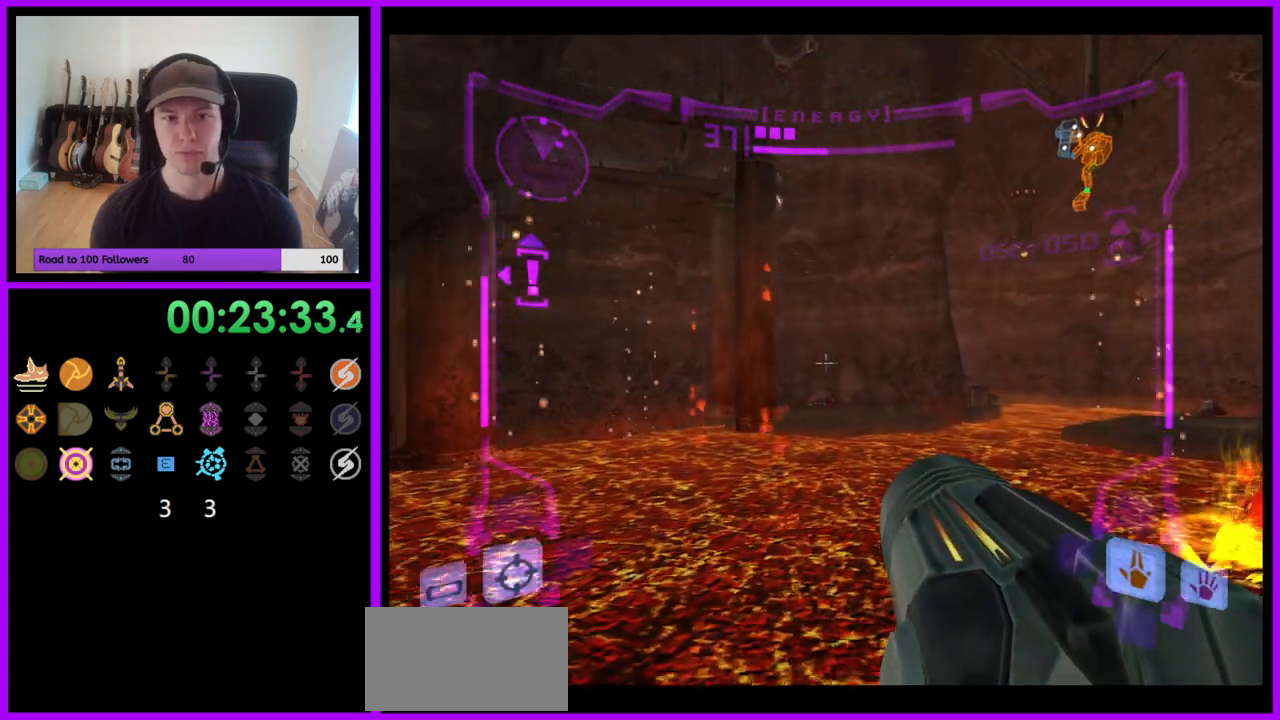
{"buttons": ["L1"], "left_stick": "center", "right_stick": "center", "events": [[167, "left_stick", "center"]]}
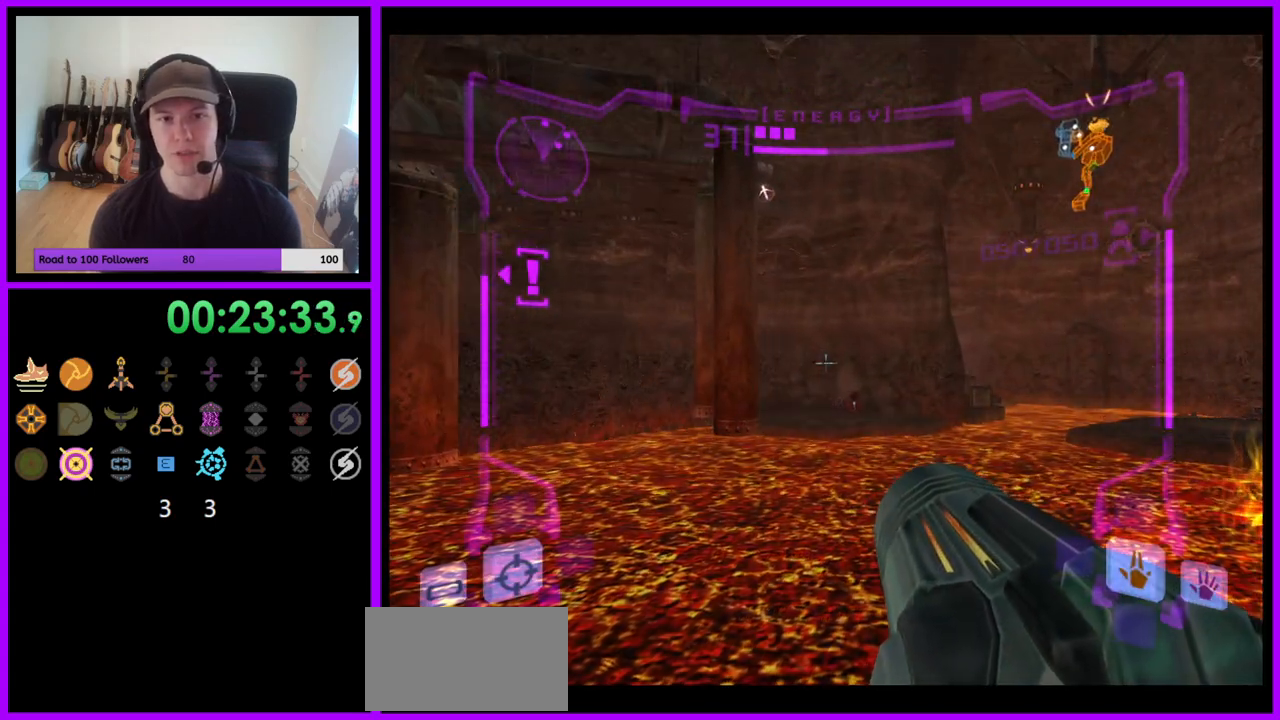
{"buttons": [], "left_stick": "left", "right_stick": "center", "events": [[83, "left_stick", "up-left"], [217, "L1", "up"], [217, "left_stick", "center"], [267, "left_stick", "left"], [433, "B", "down"], [450, "B", "up"]]}
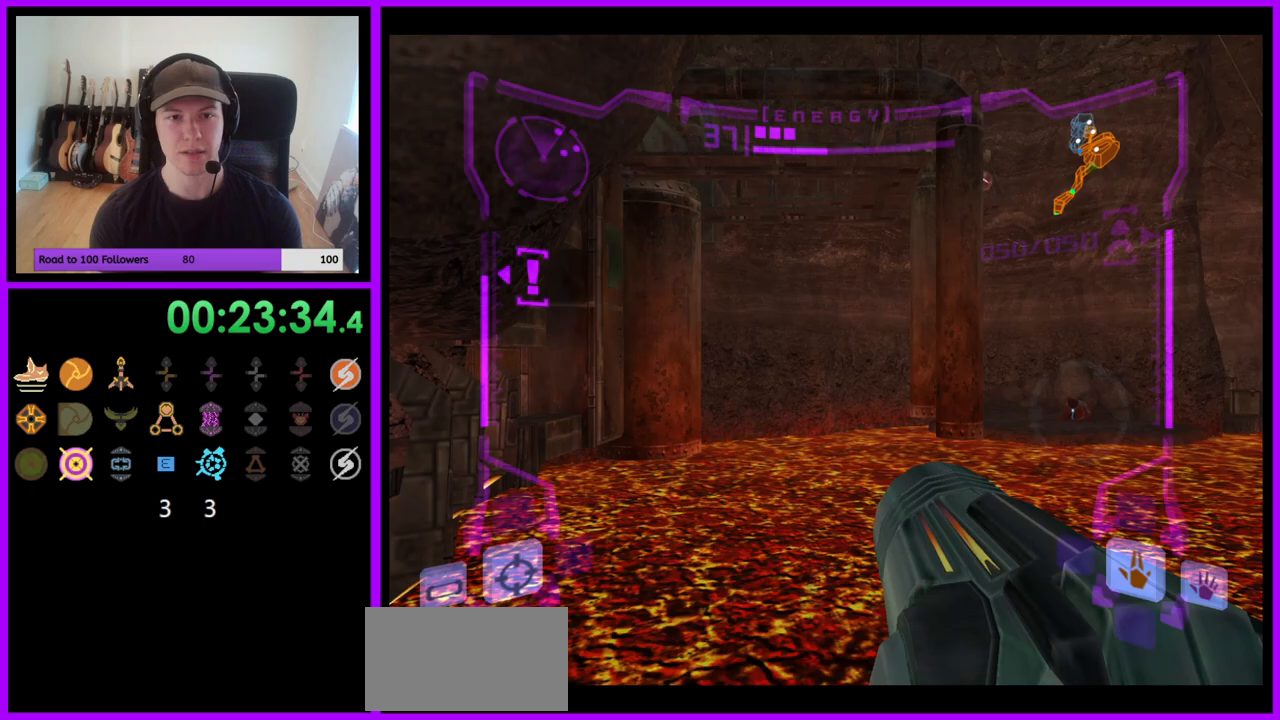
{"buttons": ["L1"], "left_stick": "up-right", "right_stick": "center", "events": [[167, "left_stick", "up"], [183, "L1", "down"], [250, "left_stick", "up-right"], [283, "B", "down"], [400, "B", "up"]]}
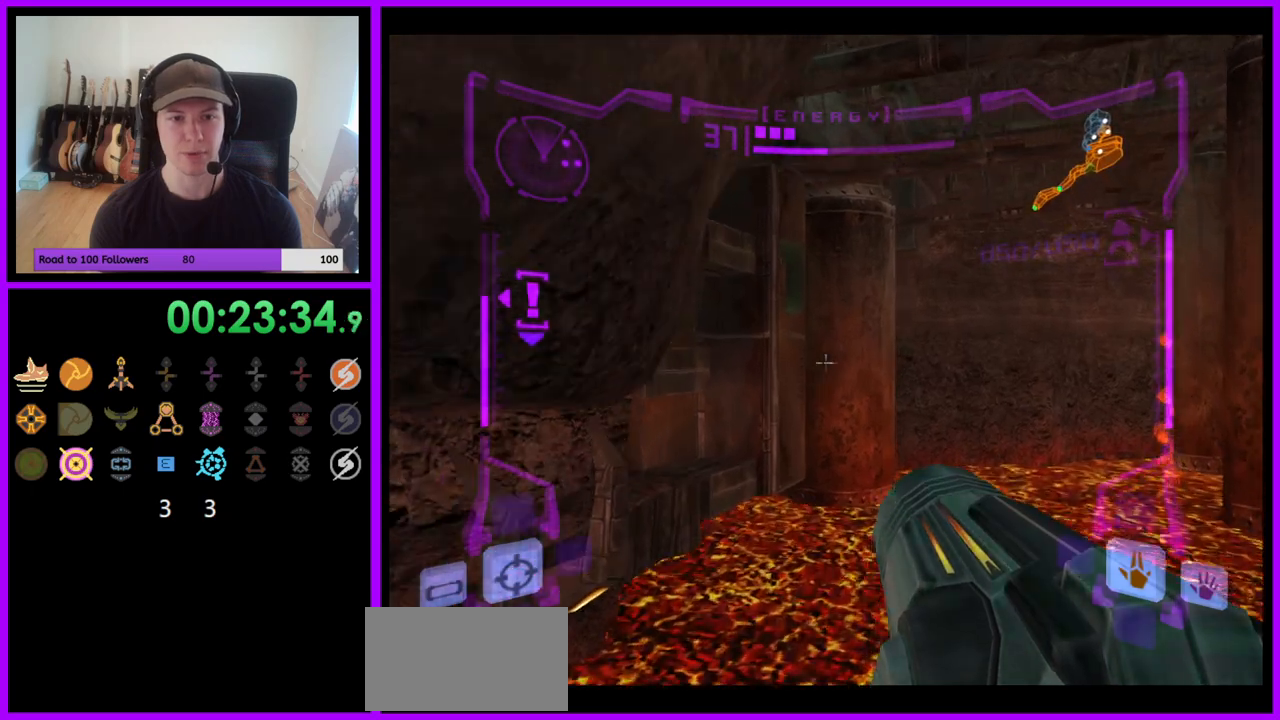
{"buttons": ["L1"], "left_stick": "up", "right_stick": "center", "events": [[283, "left_stick", "up"]]}
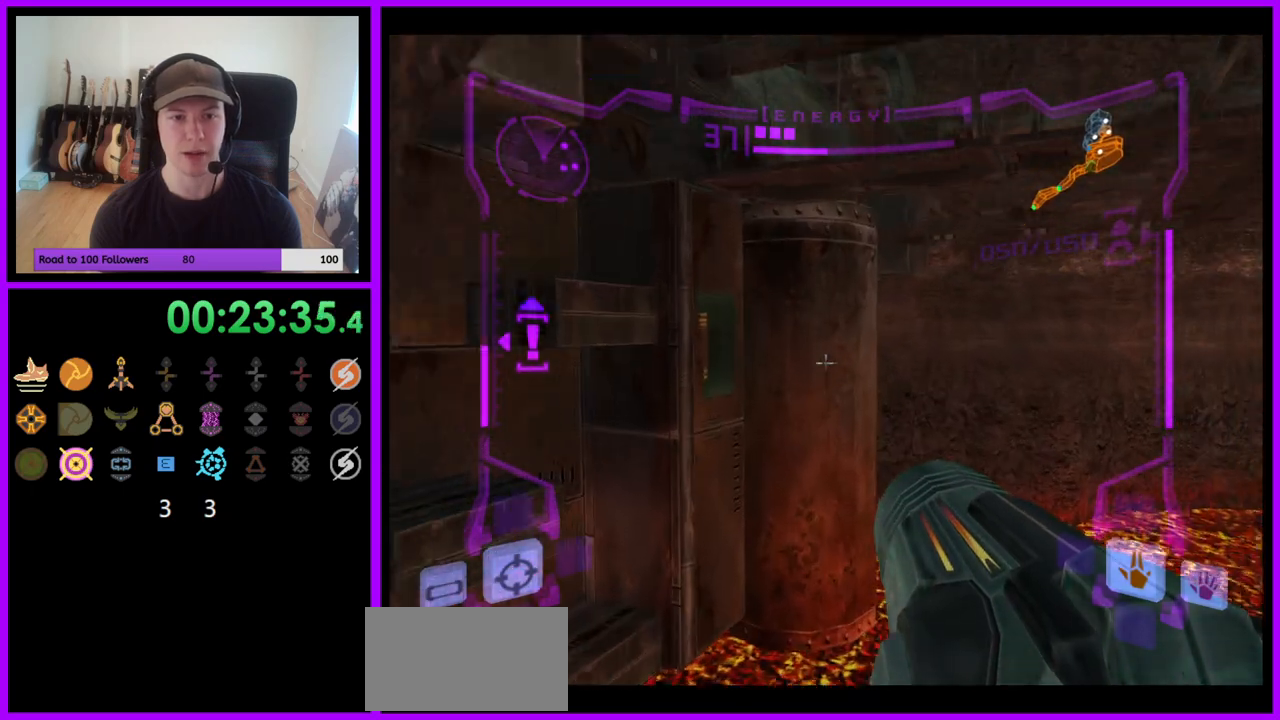
{"buttons": ["L1"], "left_stick": "up-left", "right_stick": "center", "events": [[300, "left_stick", "up-left"], [333, "B", "down"], [500, "B", "up"]]}
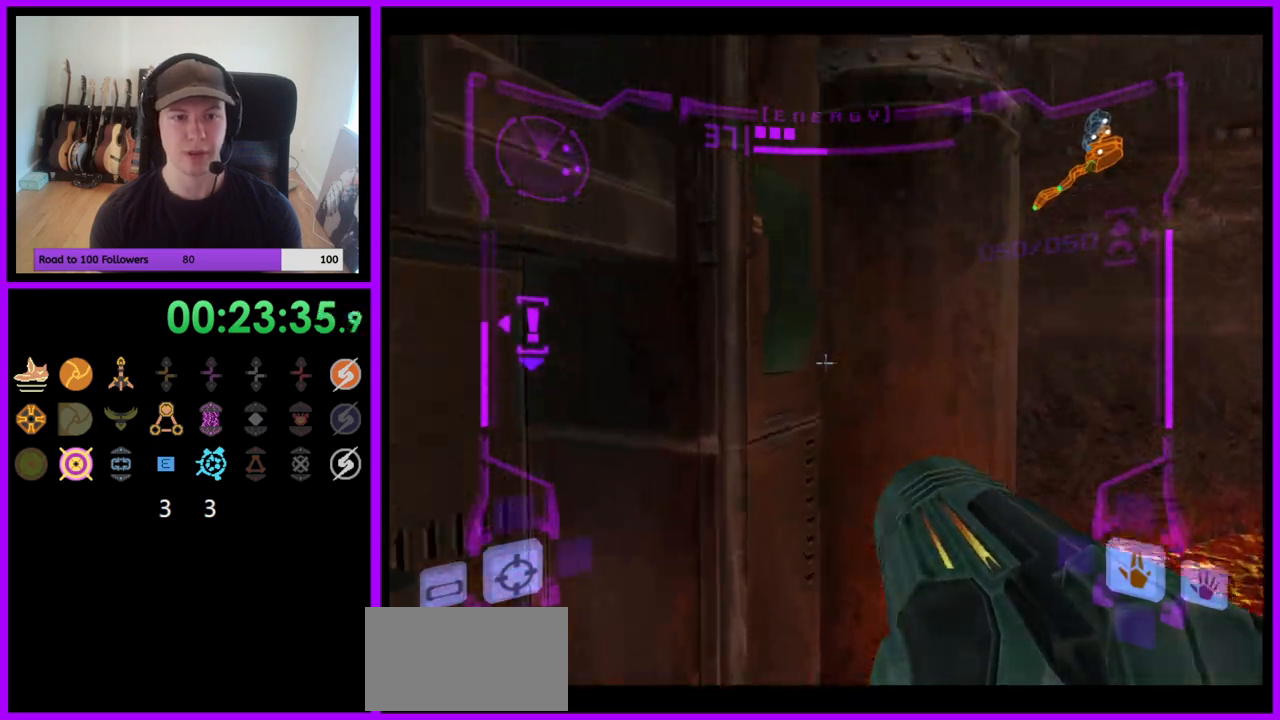
{"buttons": [], "left_stick": "up-left", "right_stick": "center", "events": [[217, "left_stick", "left"], [417, "left_stick", "up-left"], [500, "L1", "up"]]}
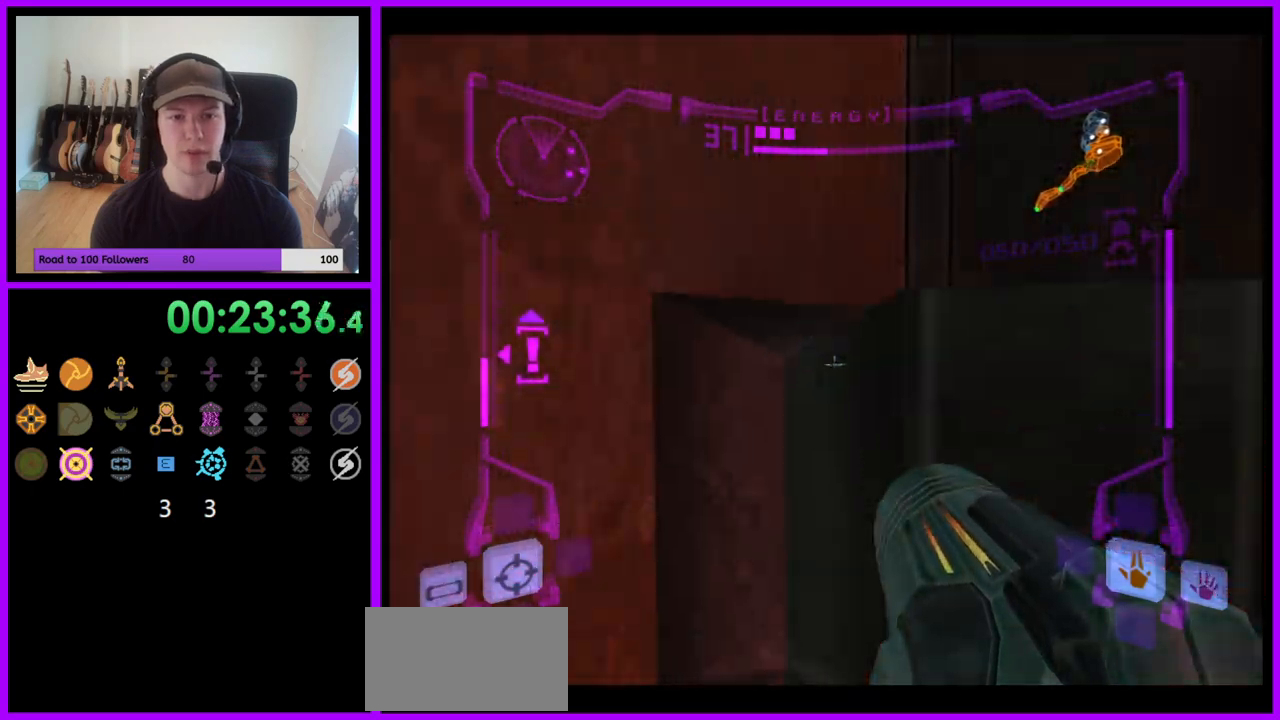
{"buttons": [], "left_stick": "right", "right_stick": "center", "events": [[17, "left_stick", "center"], [67, "left_stick", "right"]]}
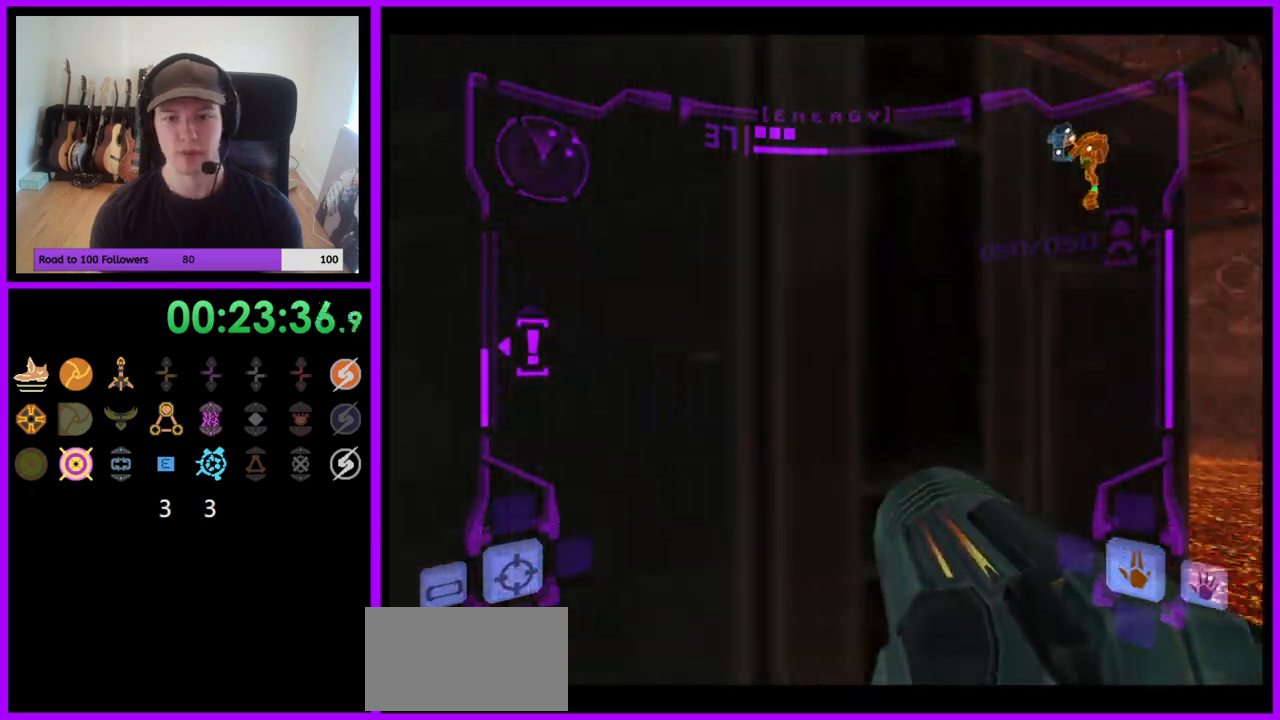
{"buttons": ["L1"], "left_stick": "up-right", "right_stick": "center", "events": [[133, "L1", "down"], [150, "left_stick", "up-right"], [183, "B", "down"], [283, "B", "up"]]}
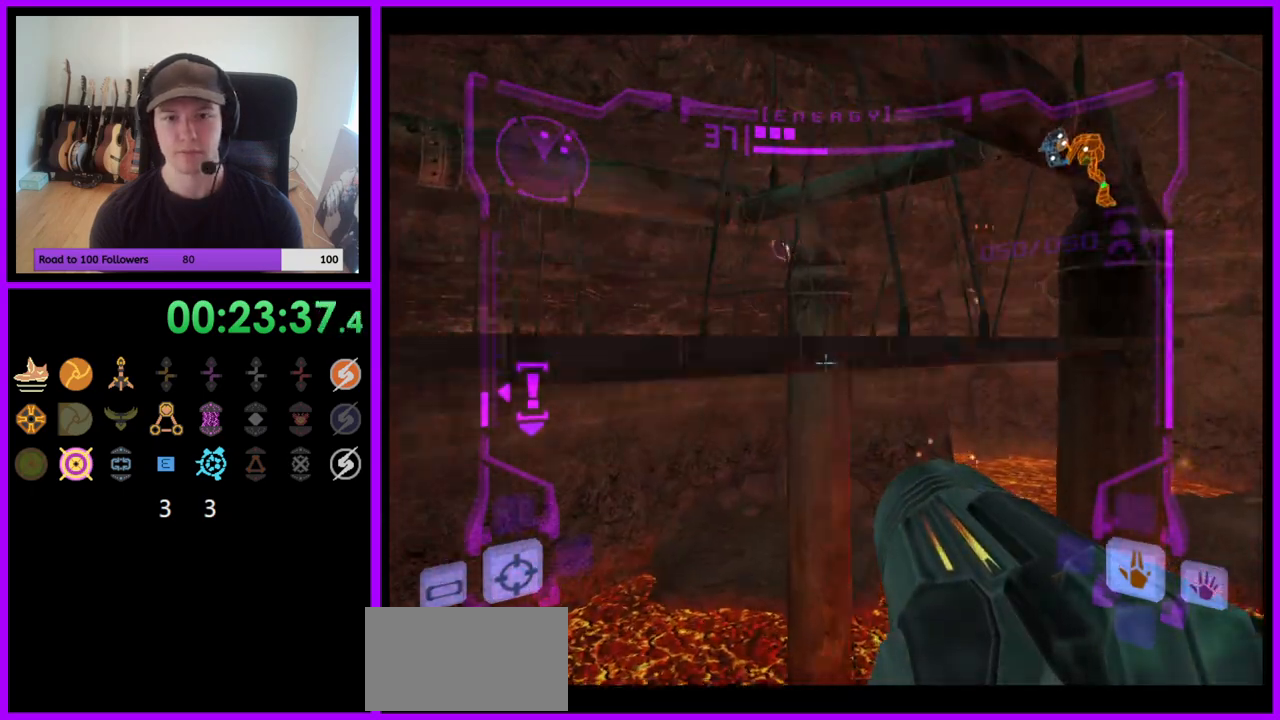
{"buttons": ["L1"], "left_stick": "up-right", "right_stick": "center", "events": [[150, "B", "down"], [233, "B", "up"]]}
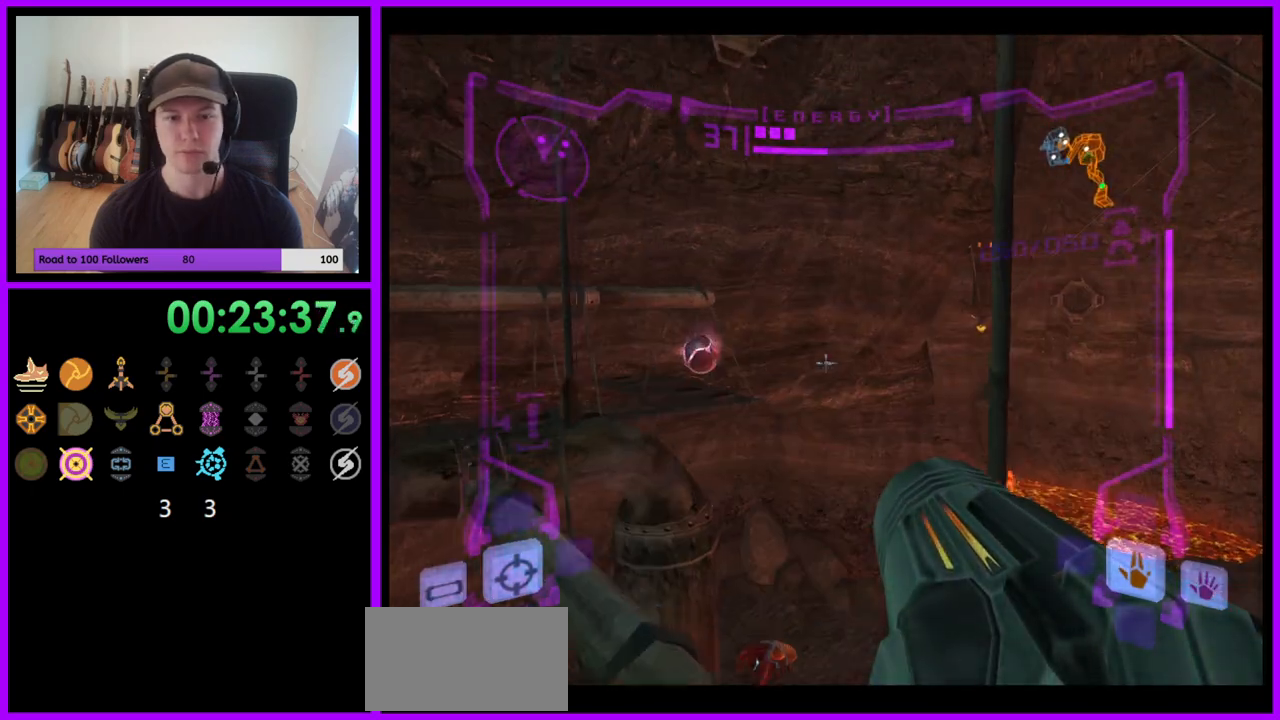
{"buttons": ["L1"], "left_stick": "center", "right_stick": "center", "events": [[150, "left_stick", "center"]]}
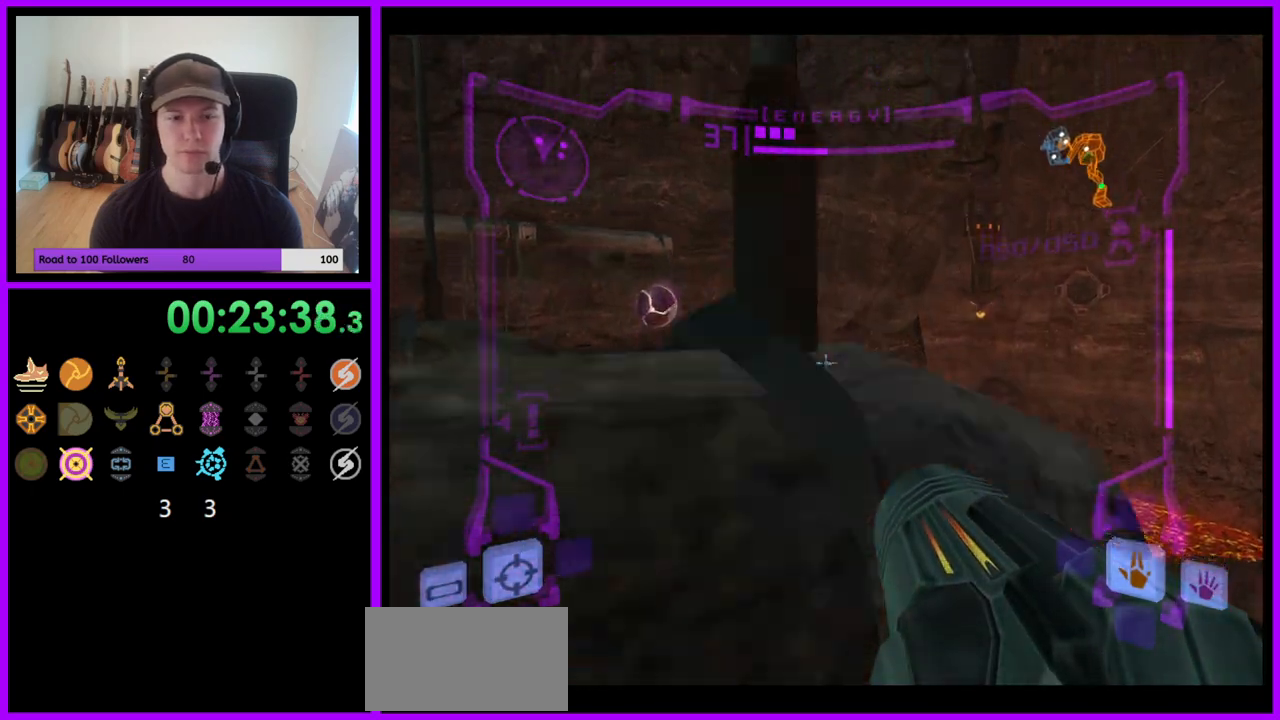
{"buttons": ["L1"], "left_stick": "up-right", "right_stick": "center", "events": [[100, "A", "down"], [167, "A", "up"], [217, "left_stick", "right"], [450, "left_stick", "up-right"]]}
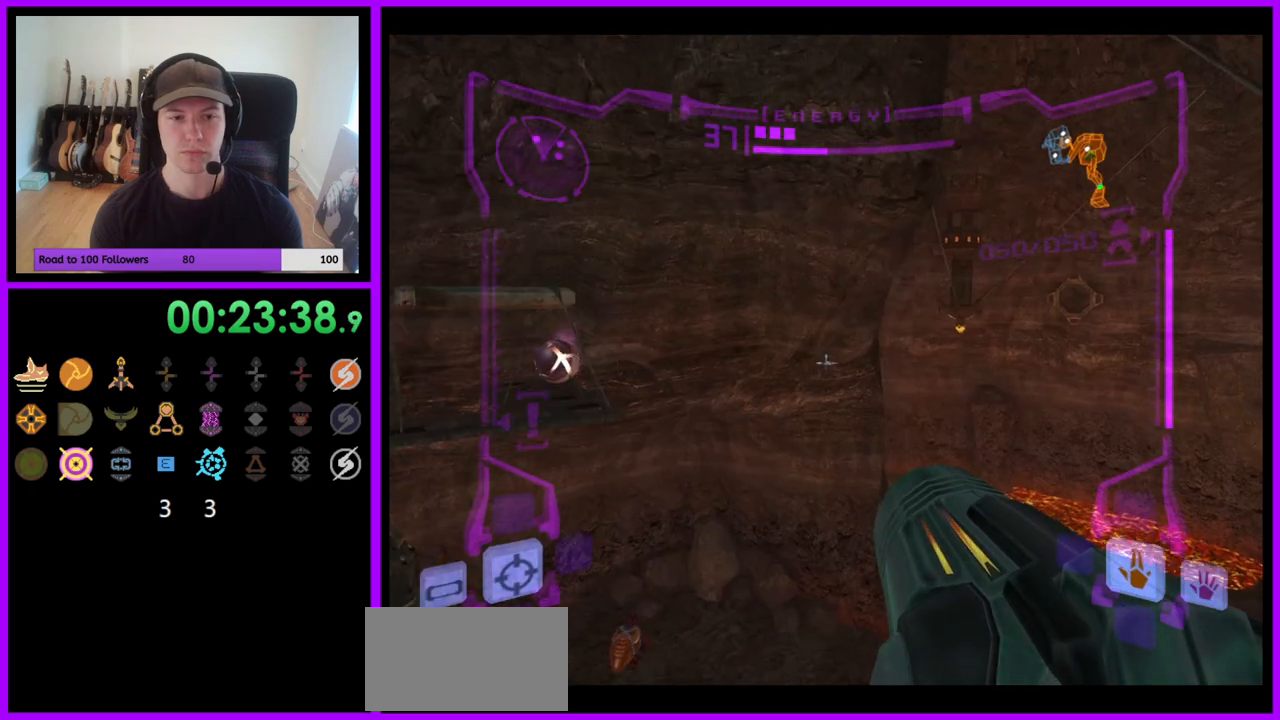
{"buttons": [], "left_stick": "left", "right_stick": "center", "events": [[67, "left_stick", "up"], [200, "L1", "up"], [267, "left_stick", "left"]]}
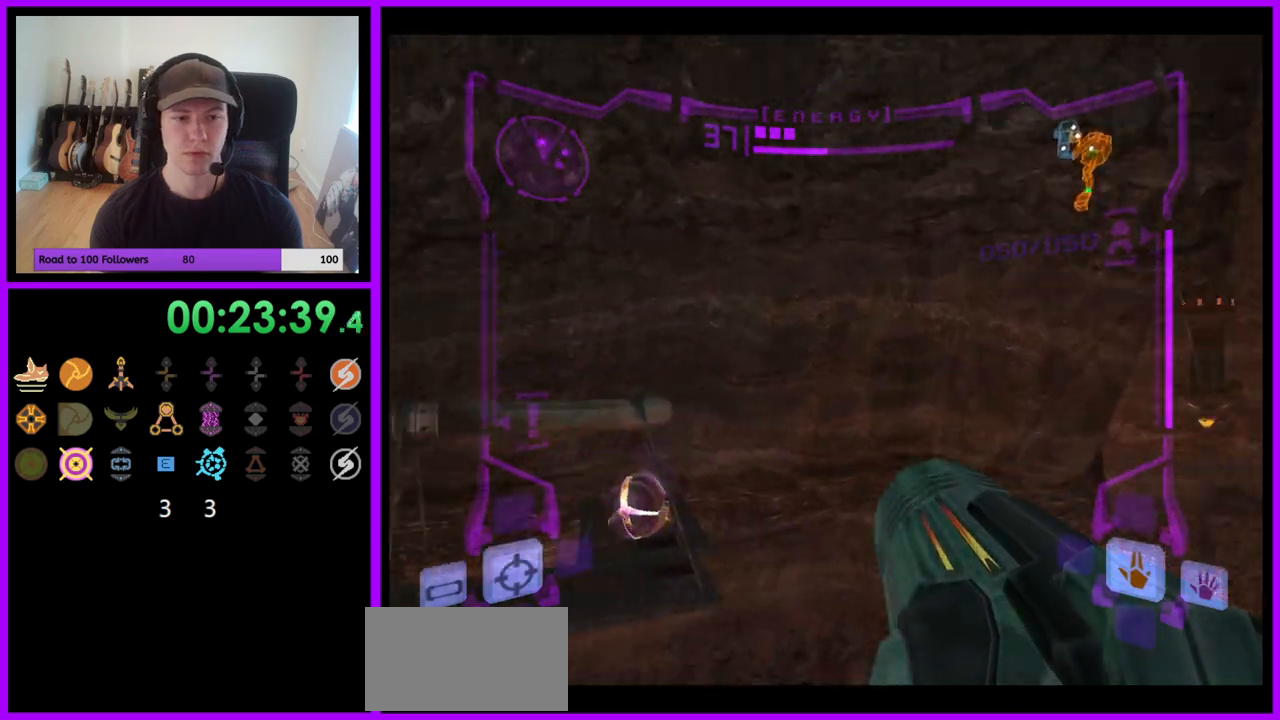
{"buttons": ["L1"], "left_stick": "up", "right_stick": "center", "events": [[150, "left_stick", "up-left"], [167, "L1", "down"], [250, "B", "down"], [300, "left_stick", "up"], [367, "B", "up"]]}
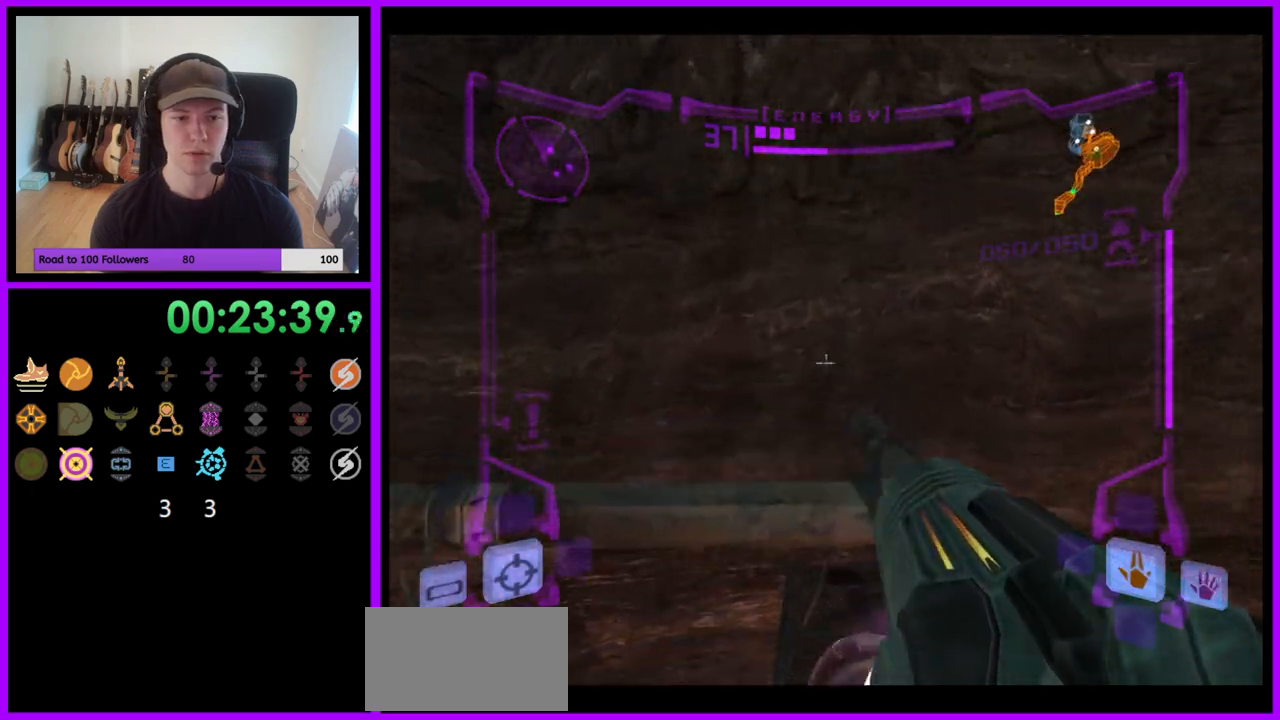
{"buttons": ["L1"], "left_stick": "center", "right_stick": "center", "events": [[383, "left_stick", "center"]]}
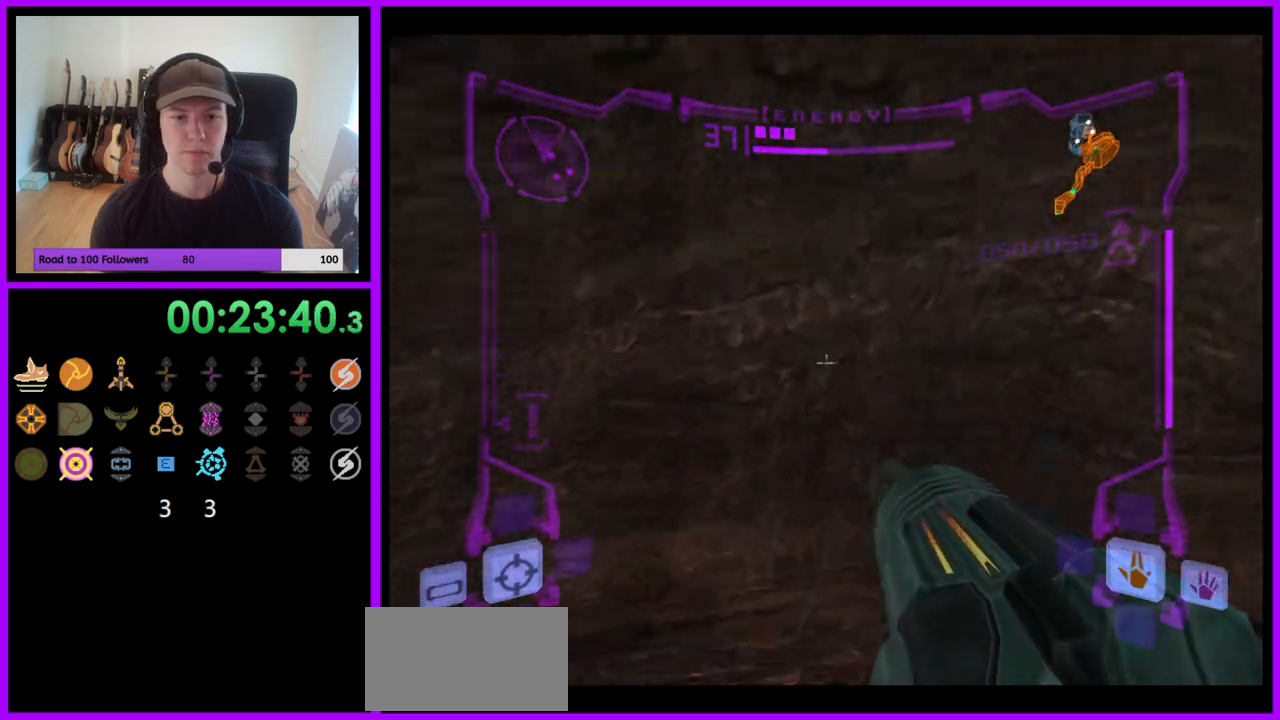
{"buttons": ["B", "L1"], "left_stick": "right", "right_stick": "center", "events": [[150, "left_stick", "up"], [300, "left_stick", "center"], [467, "left_stick", "right"], [500, "B", "down"]]}
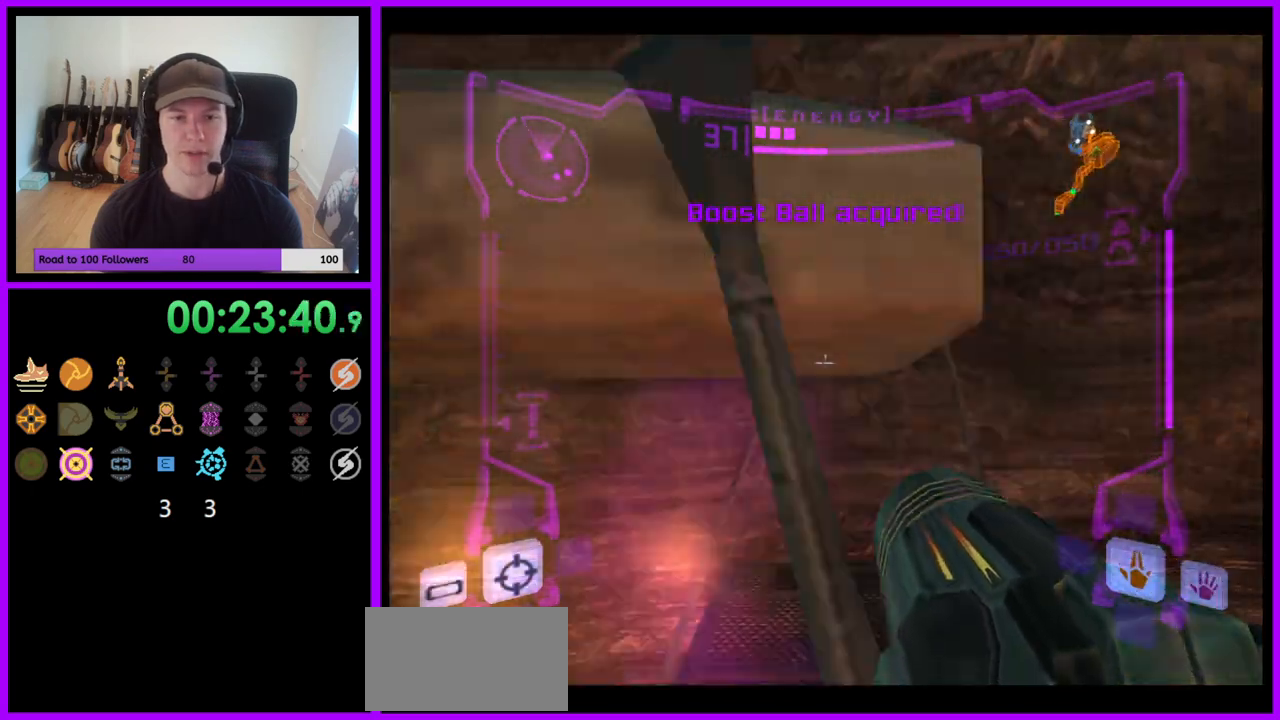
{"buttons": [], "left_stick": "right", "right_stick": "center", "events": [[83, "B", "up"], [283, "L1", "up"]]}
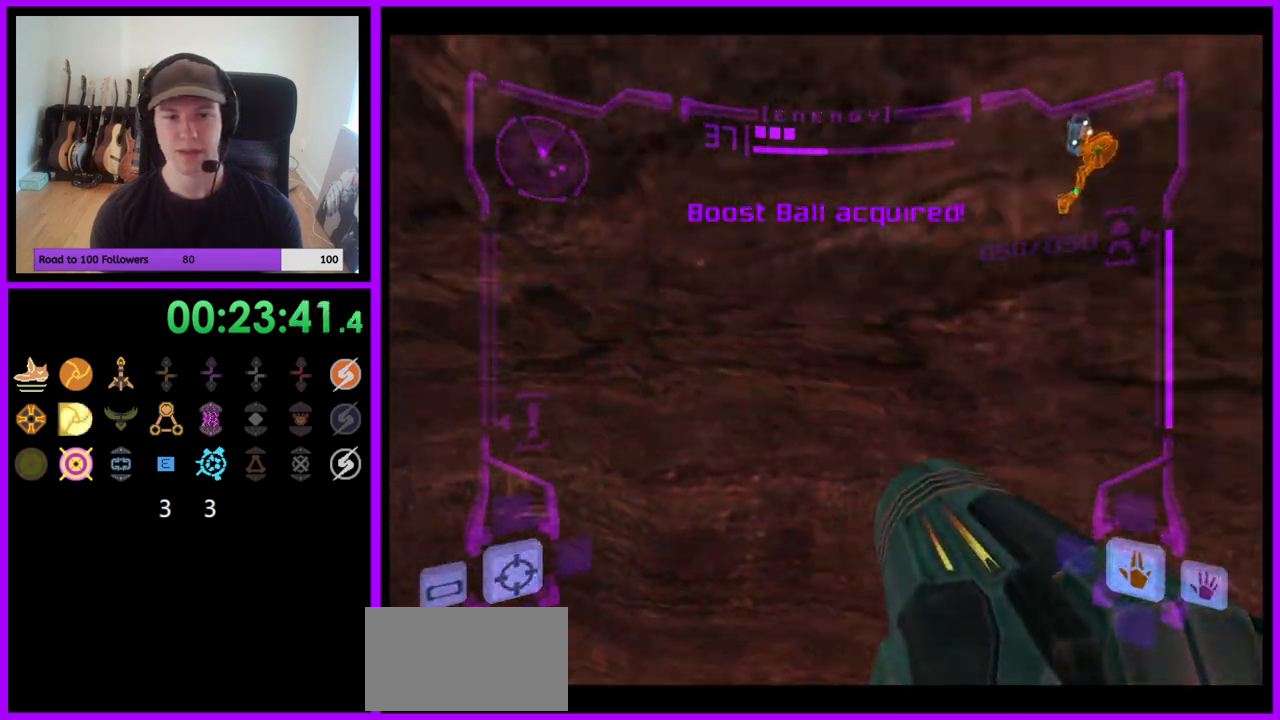
{"buttons": [], "left_stick": "up-left", "right_stick": "center", "events": [[33, "left_stick", "up-right"], [333, "left_stick", "up"], [450, "left_stick", "up-left"]]}
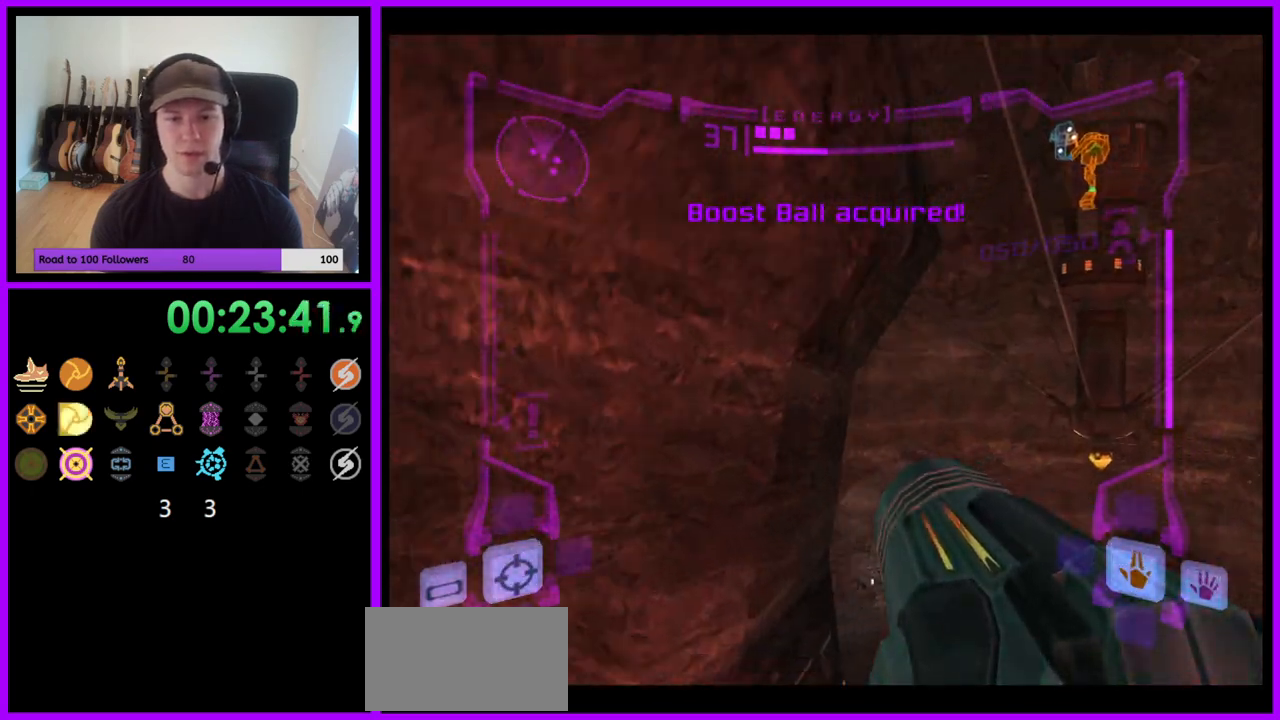
{"buttons": ["B"], "left_stick": "up", "right_stick": "center", "events": [[250, "left_stick", "up"], [483, "B", "down"]]}
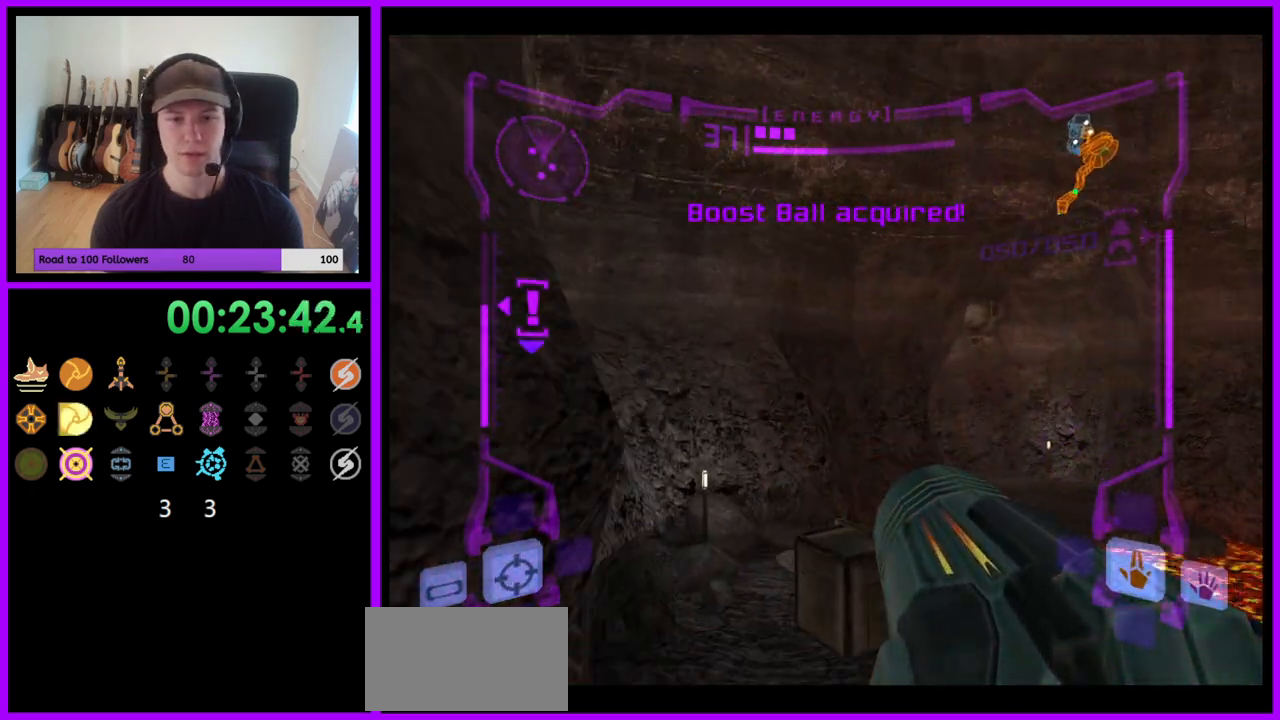
{"buttons": [], "left_stick": "up-left", "right_stick": "center", "events": [[83, "B", "up"], [83, "left_stick", "up-left"], [233, "left_stick", "up"], [450, "left_stick", "up-left"]]}
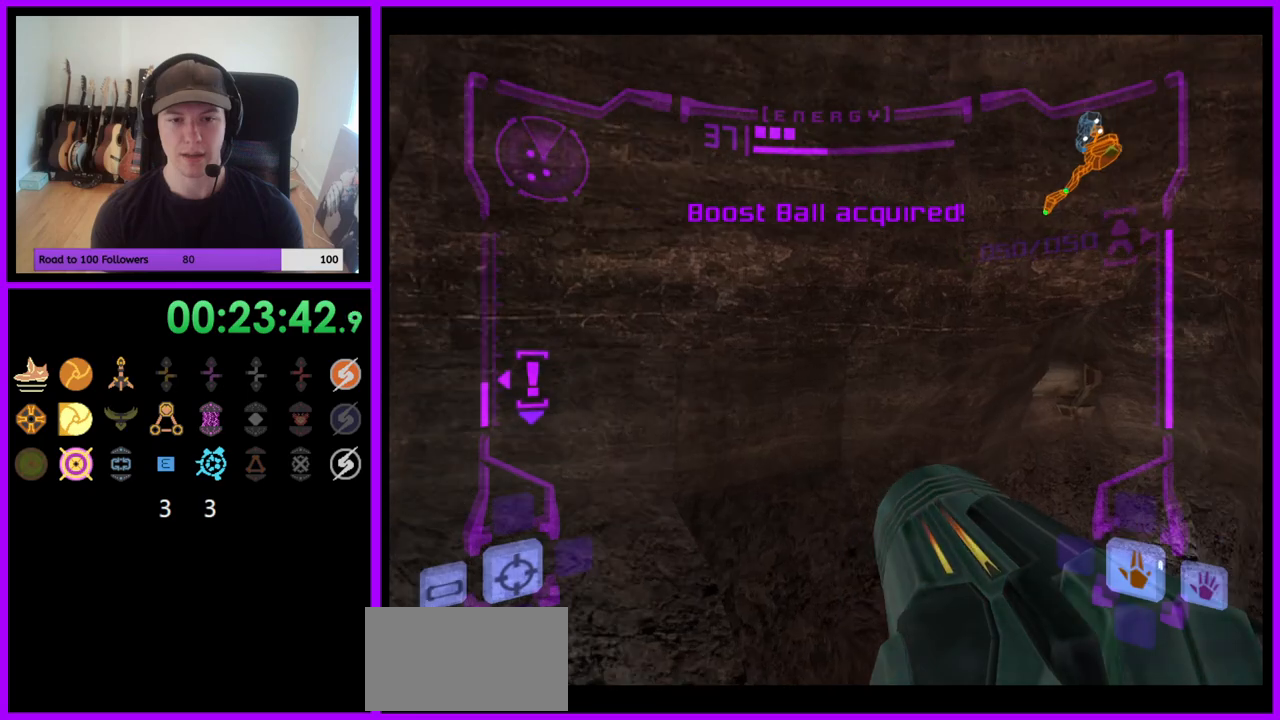
{"buttons": ["L1"], "left_stick": "up-right", "right_stick": "center", "events": [[50, "left_stick", "up"], [200, "L1", "down"], [250, "left_stick", "up-right"]]}
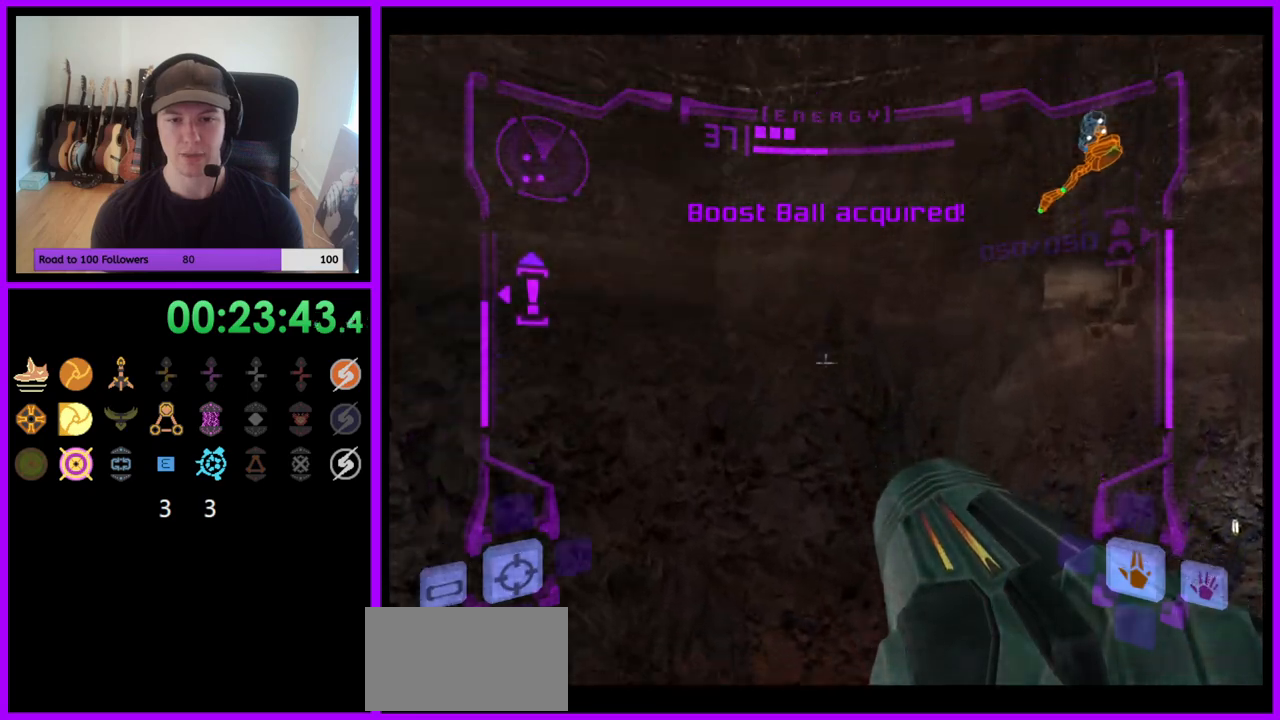
{"buttons": ["L1"], "left_stick": "up-right", "right_stick": "center", "events": [[83, "left_stick", "right"], [267, "A", "down"], [283, "A", "up"], [350, "left_stick", "up-right"]]}
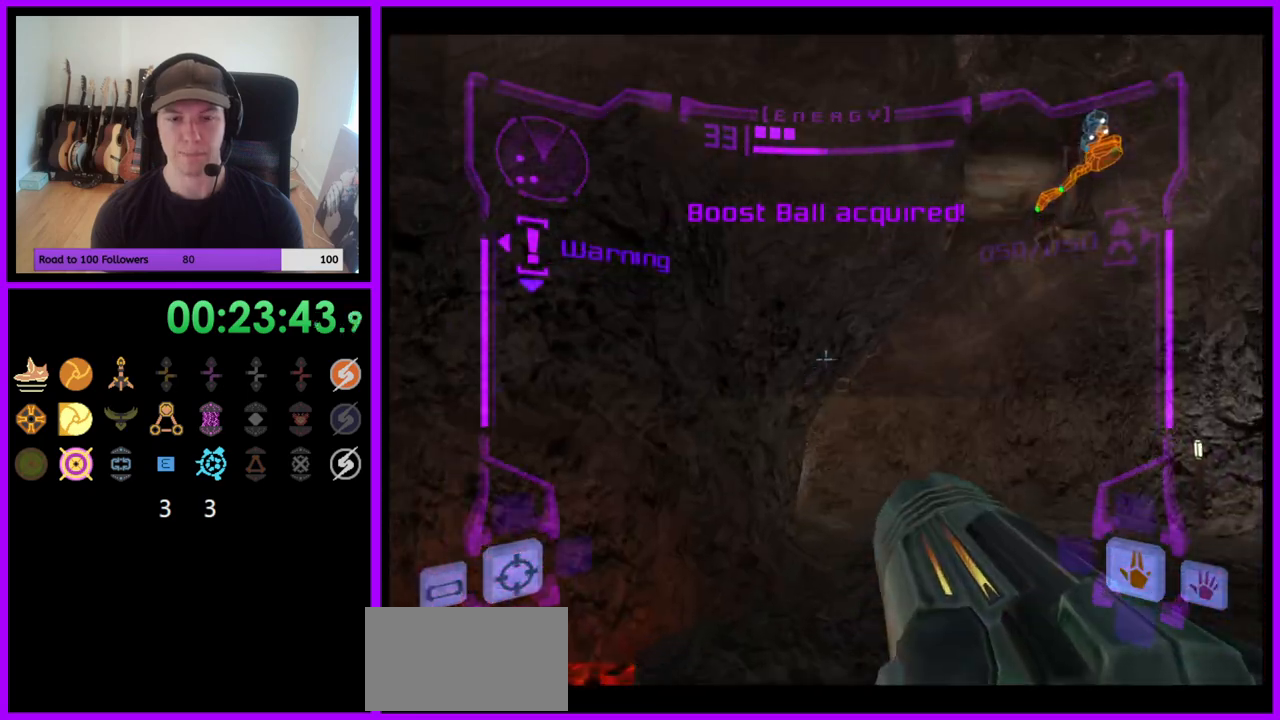
{"buttons": [], "left_stick": "up-left", "right_stick": "center", "events": [[83, "L1", "up"], [200, "left_stick", "up"], [300, "left_stick", "up-left"]]}
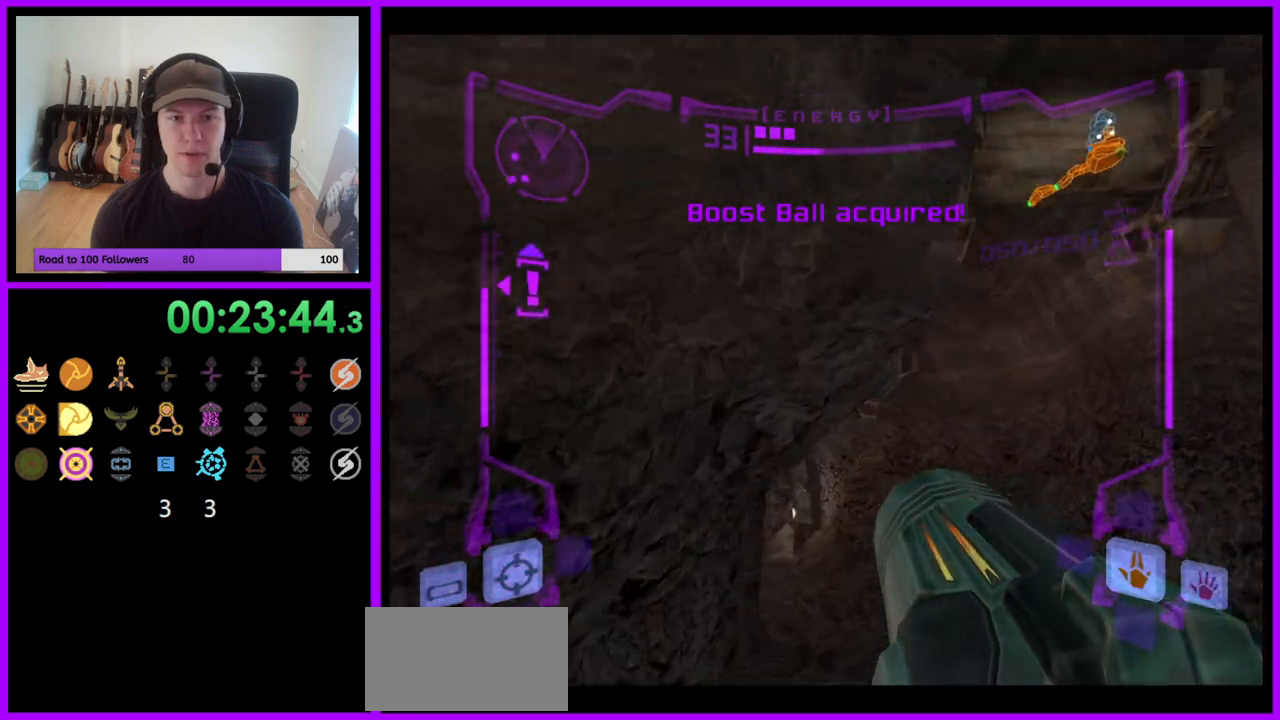
{"buttons": [], "left_stick": "up", "right_stick": "center", "events": [[300, "left_stick", "up"]]}
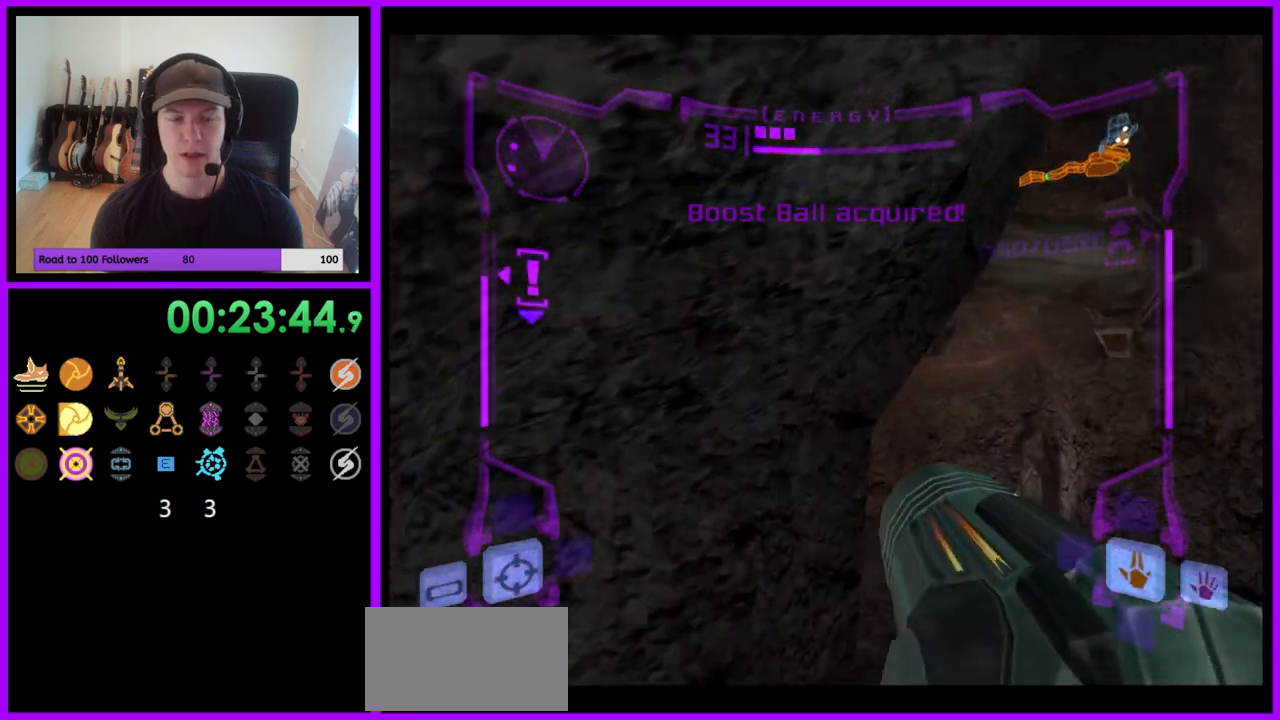
{"buttons": ["L1"], "left_stick": "up-right", "right_stick": "center", "events": [[100, "left_stick", "up-right"], [150, "L1", "down"]]}
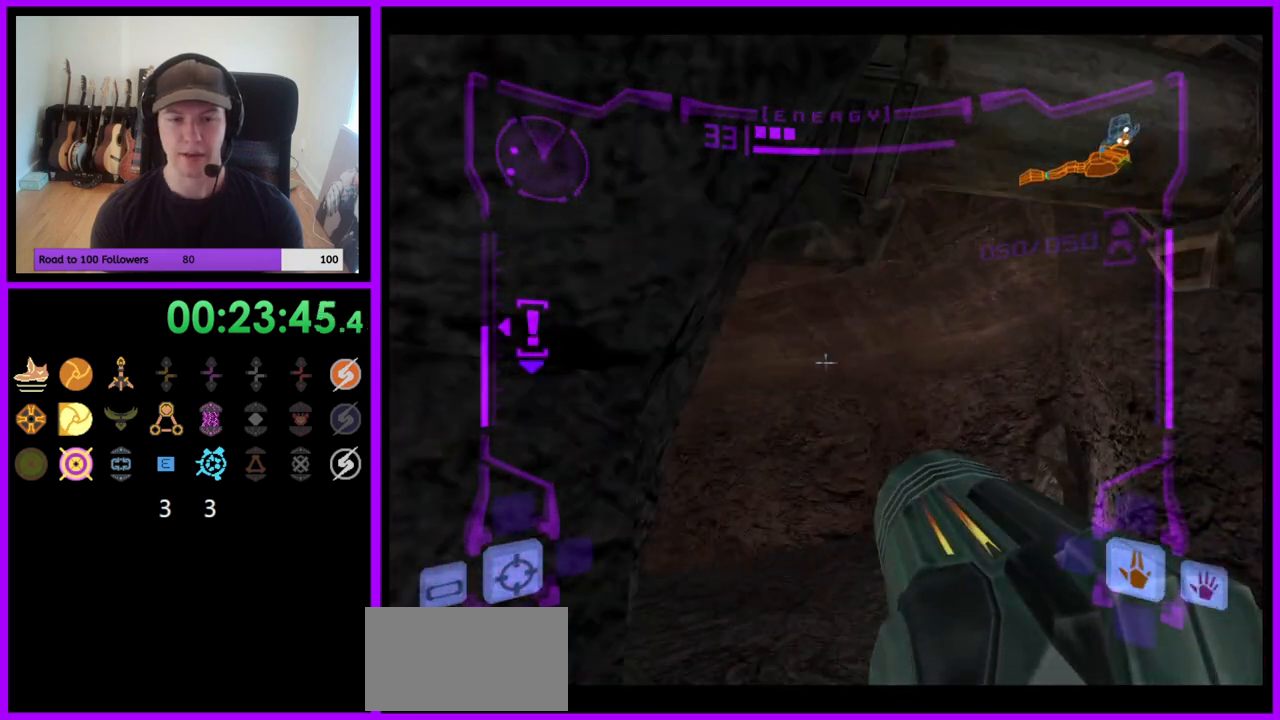
{"buttons": [], "left_stick": "up-left", "right_stick": "center", "events": [[283, "left_stick", "up"], [300, "L1", "up"], [433, "left_stick", "up-left"]]}
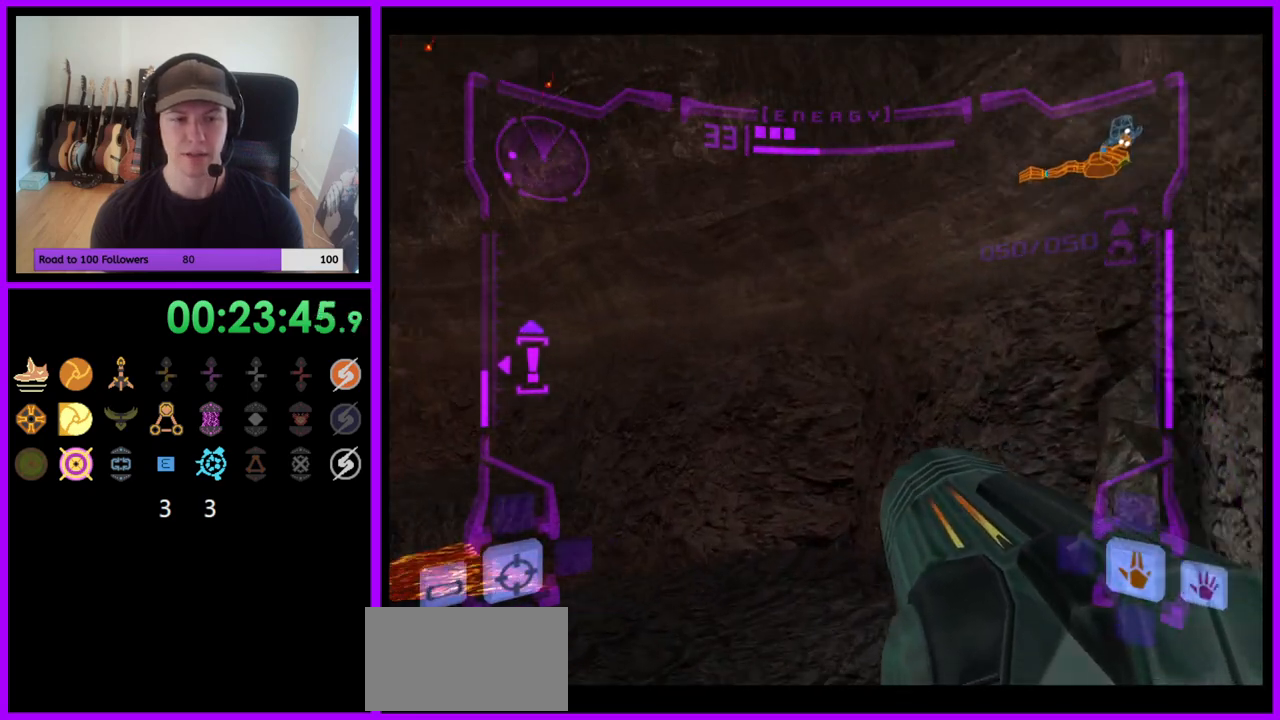
{"buttons": [], "left_stick": "up-left", "right_stick": "center", "events": []}
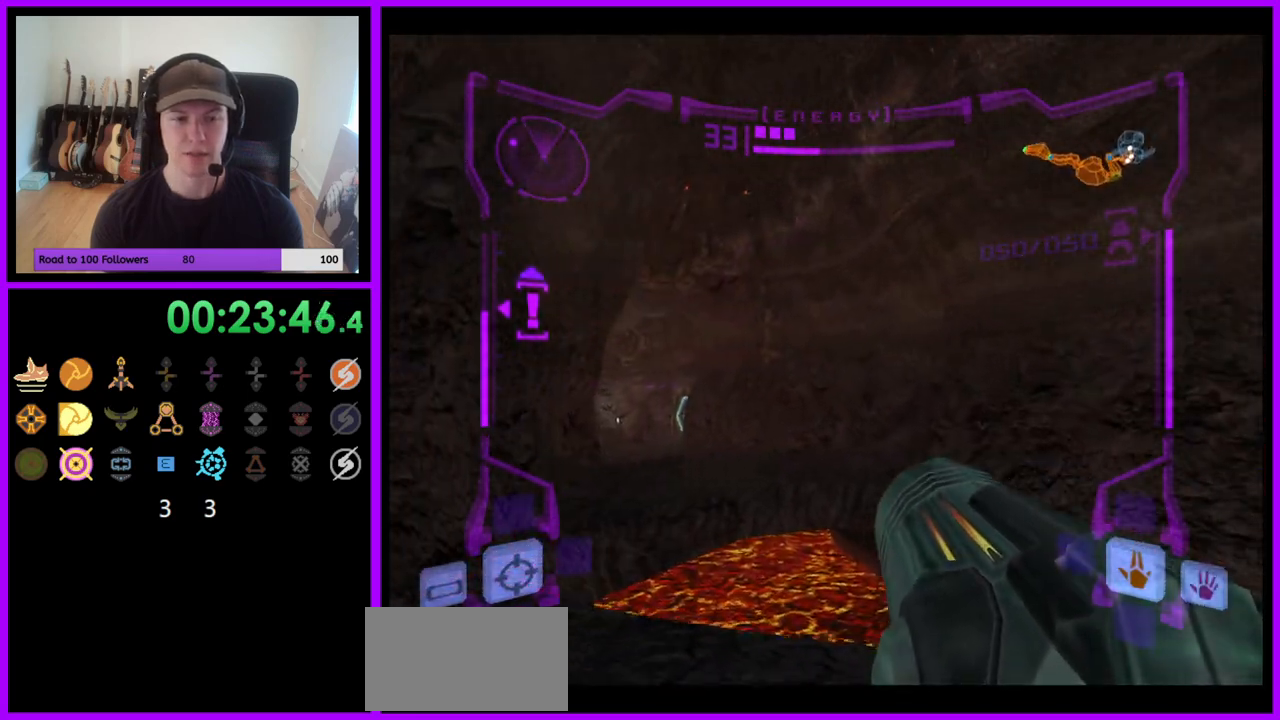
{"buttons": ["B", "L1"], "left_stick": "up", "right_stick": "center", "events": [[133, "left_stick", "up"], [183, "L1", "down"], [467, "B", "down"]]}